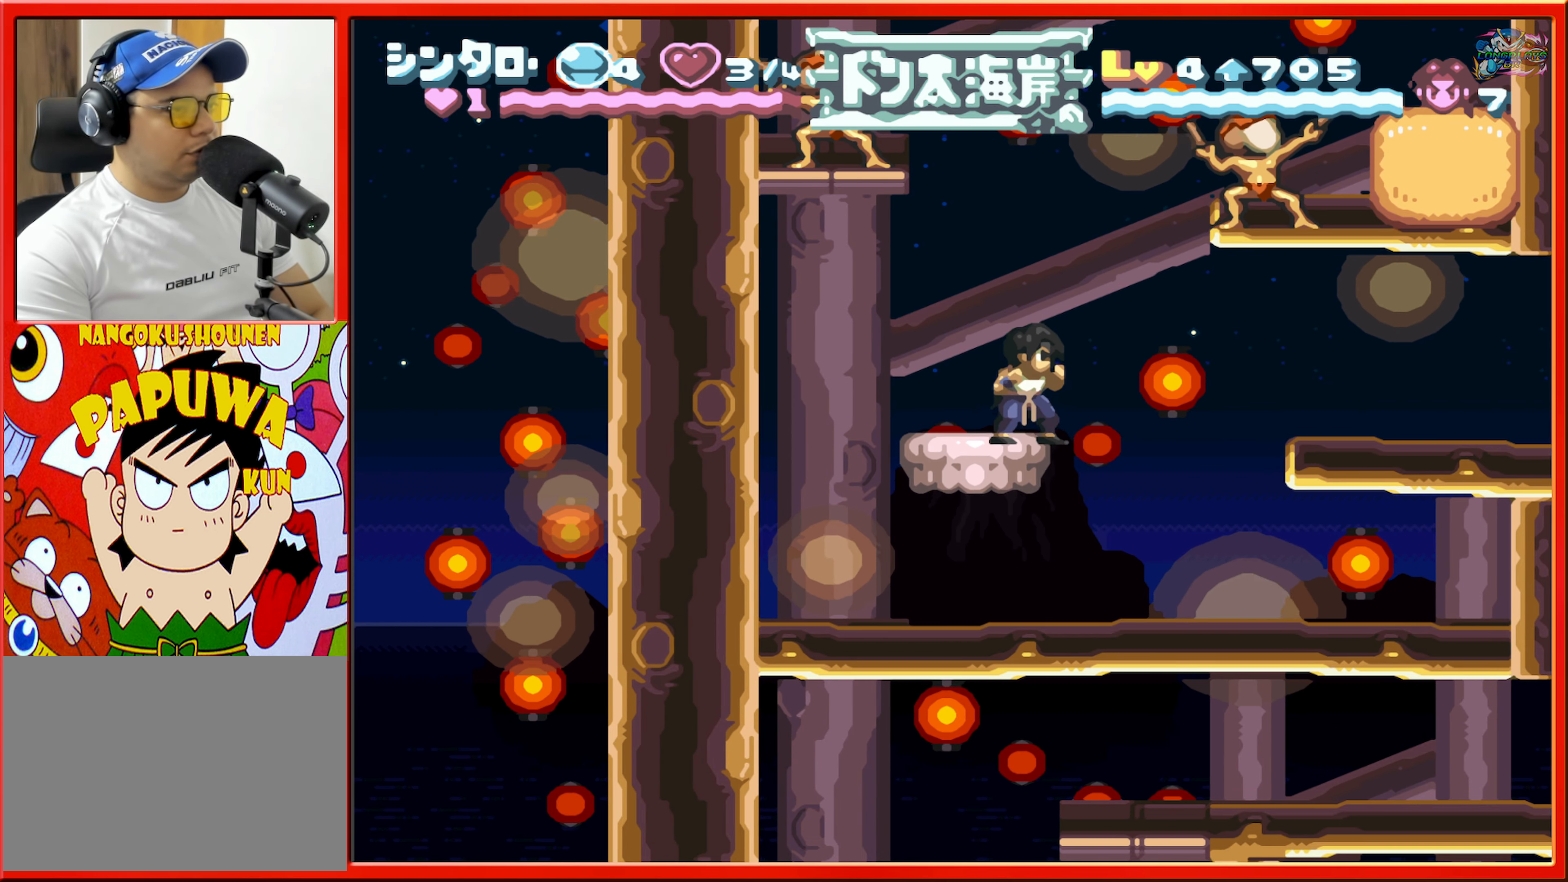
Gameplay with a controller (Nintendo layout); each line is a JSON object with the inputs held at the frame after it. "events" lists button and stick changes between this image and that frame as [ms after this image, input, new state], when the widget could be followed in between. Not read: L3 R3.
{"buttons": ["DPAD_RIGHT"], "events": [[283, "DPAD_RIGHT", "down"]]}
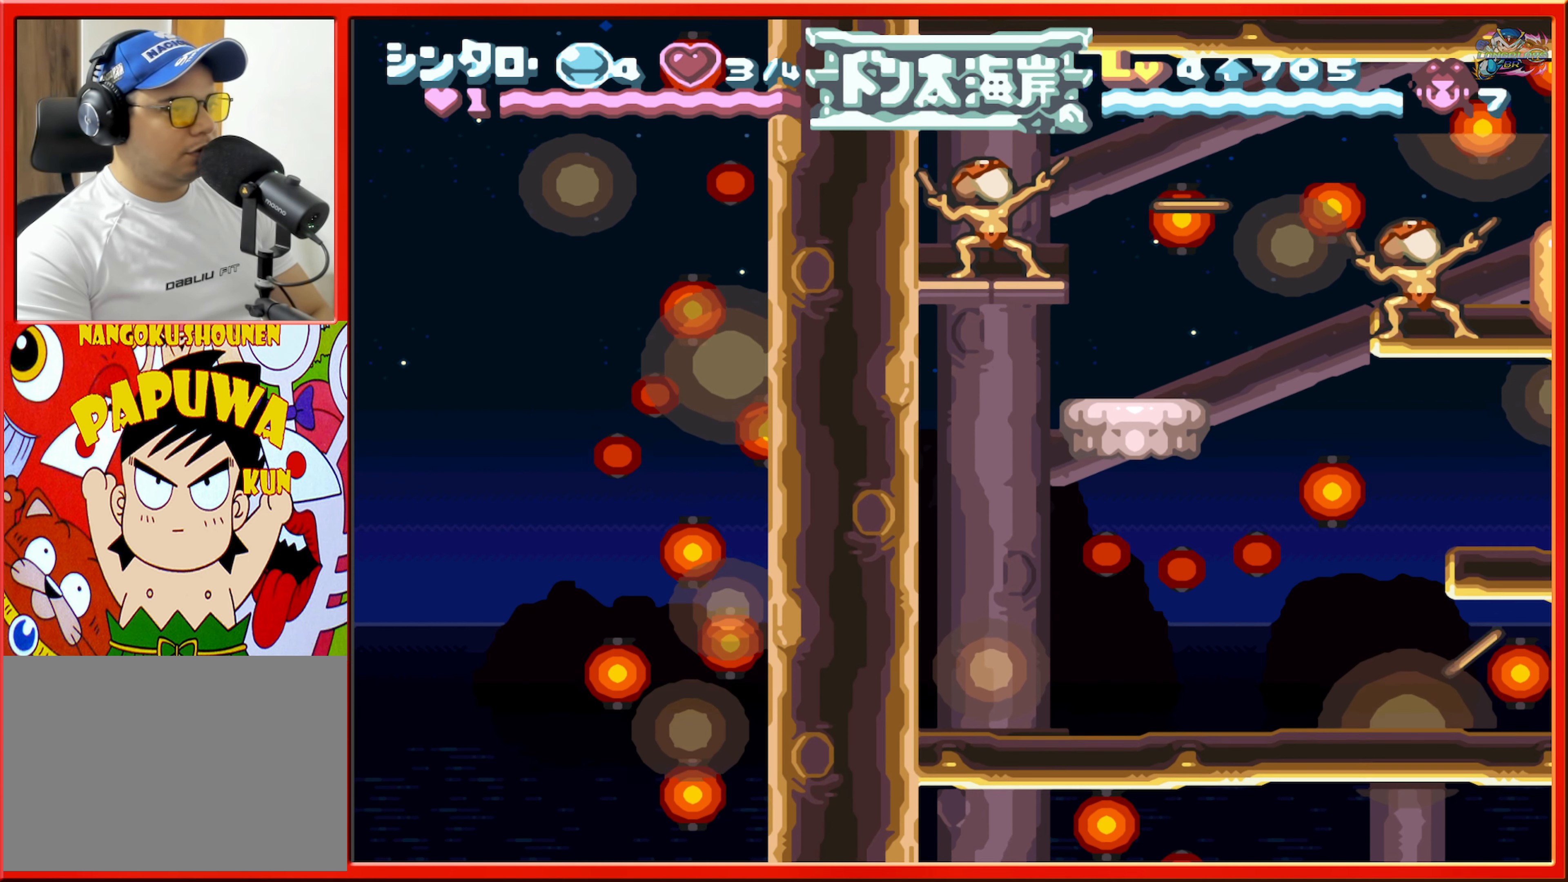
{"buttons": ["B", "DPAD_RIGHT"], "events": [[383, "B", "down"]]}
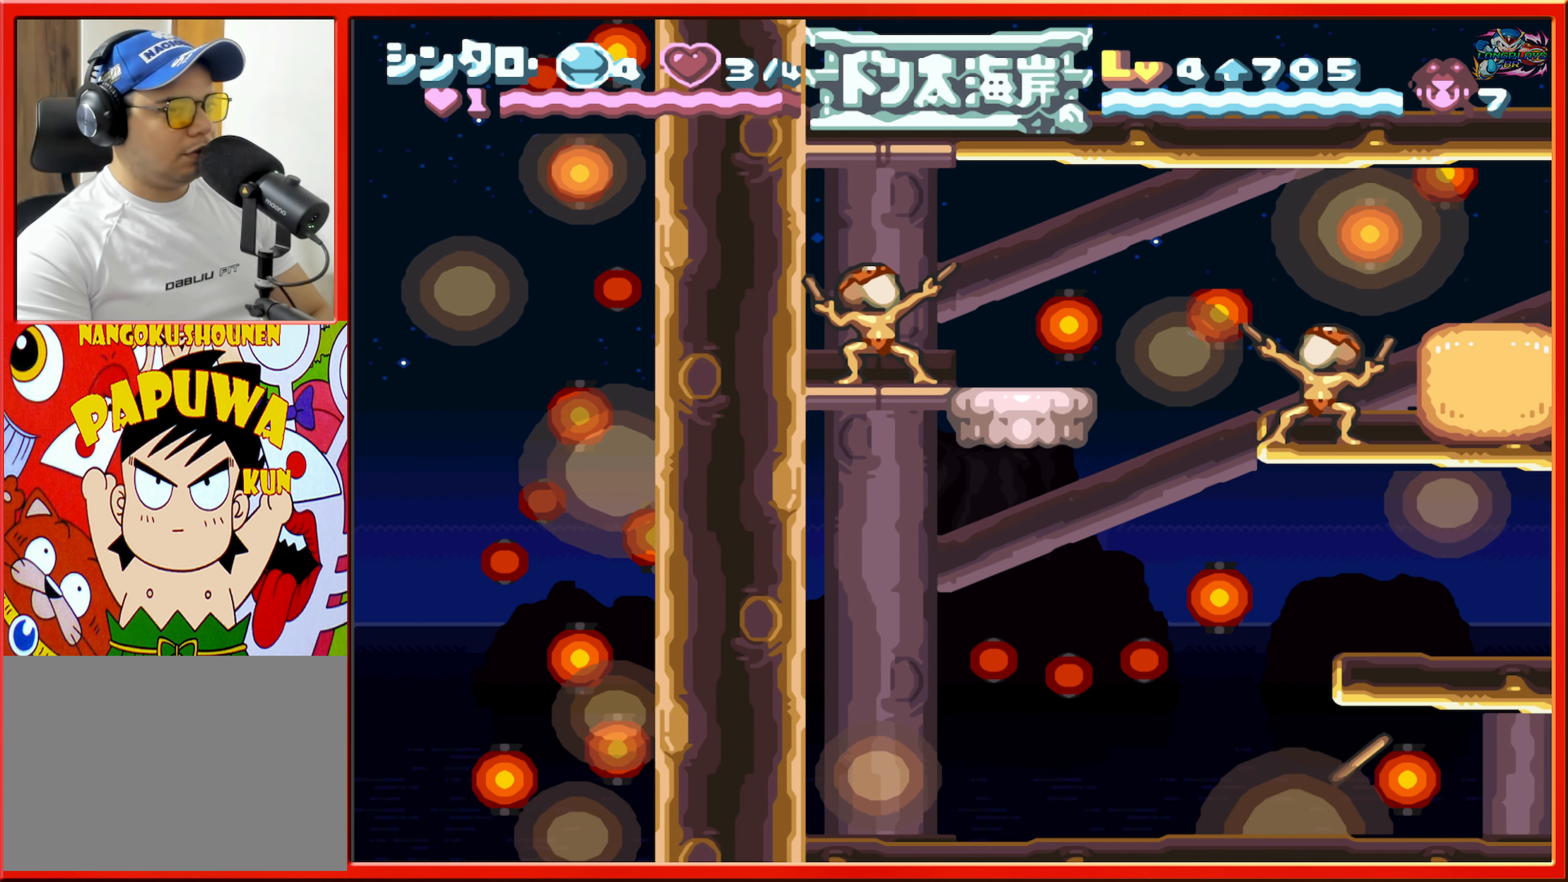
{"buttons": ["DPAD_RIGHT"], "events": [[16, "B", "up"], [133, "DPAD_RIGHT", "up"], [216, "DPAD_RIGHT", "down"]]}
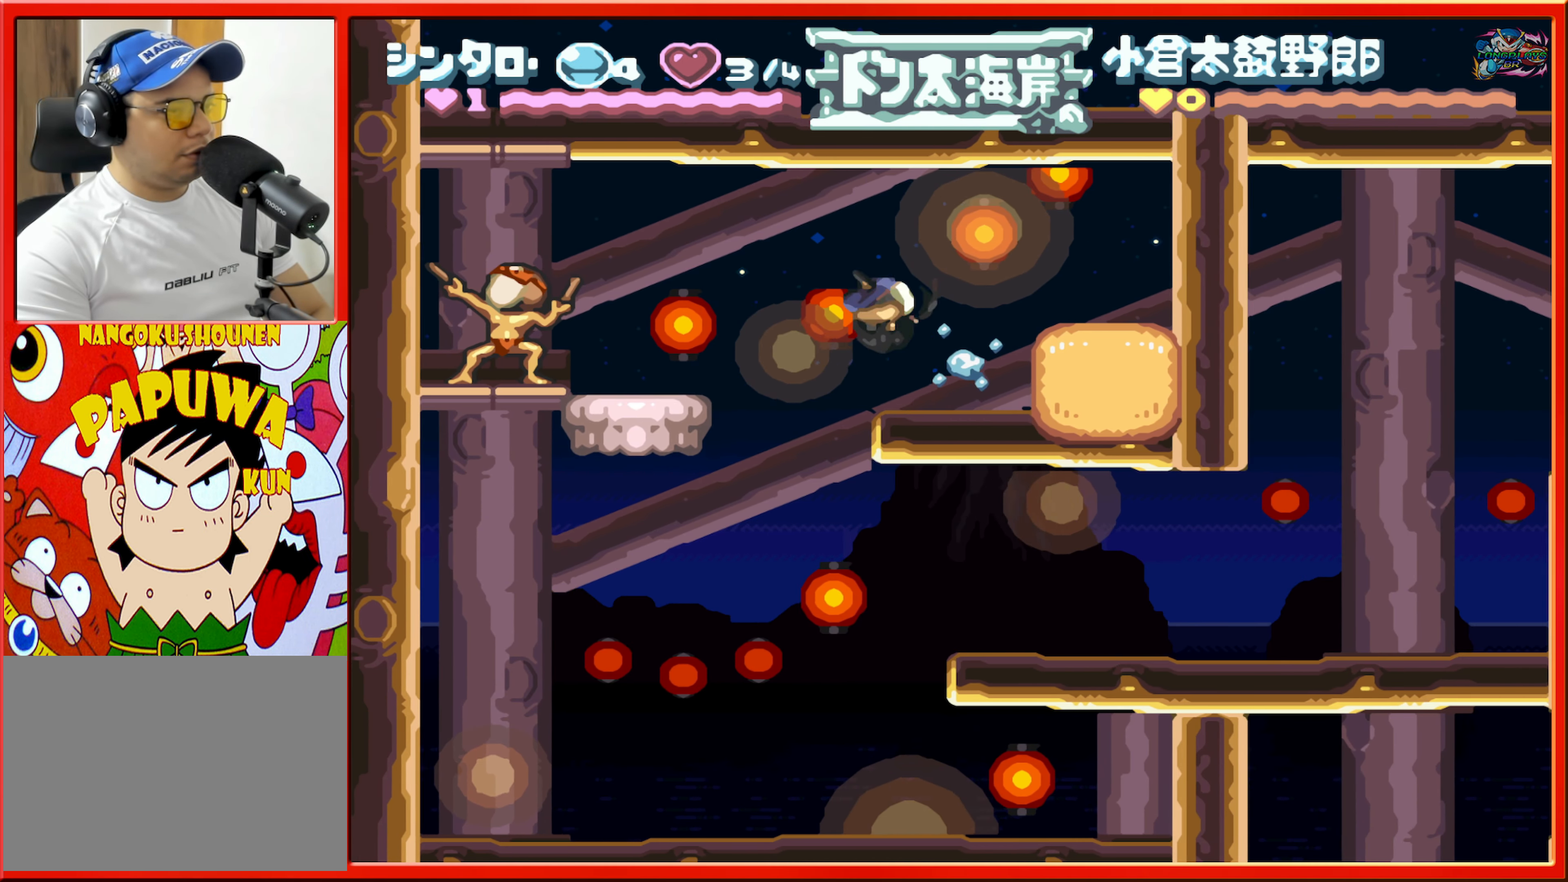
{"buttons": [], "events": [[283, "Y", "down"], [350, "DPAD_RIGHT", "up"], [366, "Y", "up"]]}
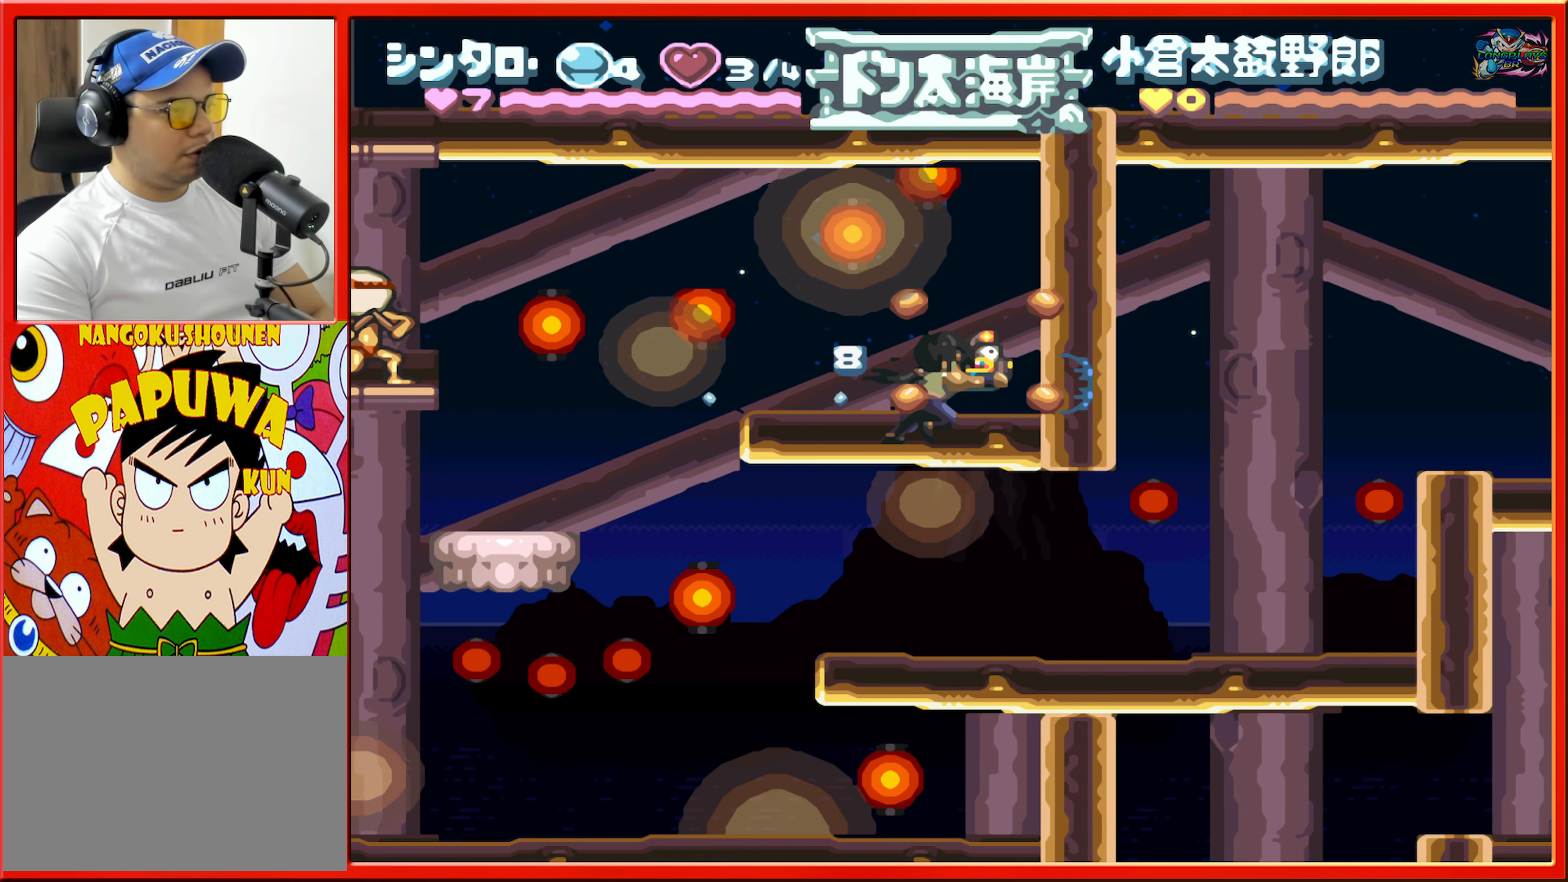
{"buttons": ["DPAD_LEFT"], "events": [[300, "DPAD_LEFT", "down"]]}
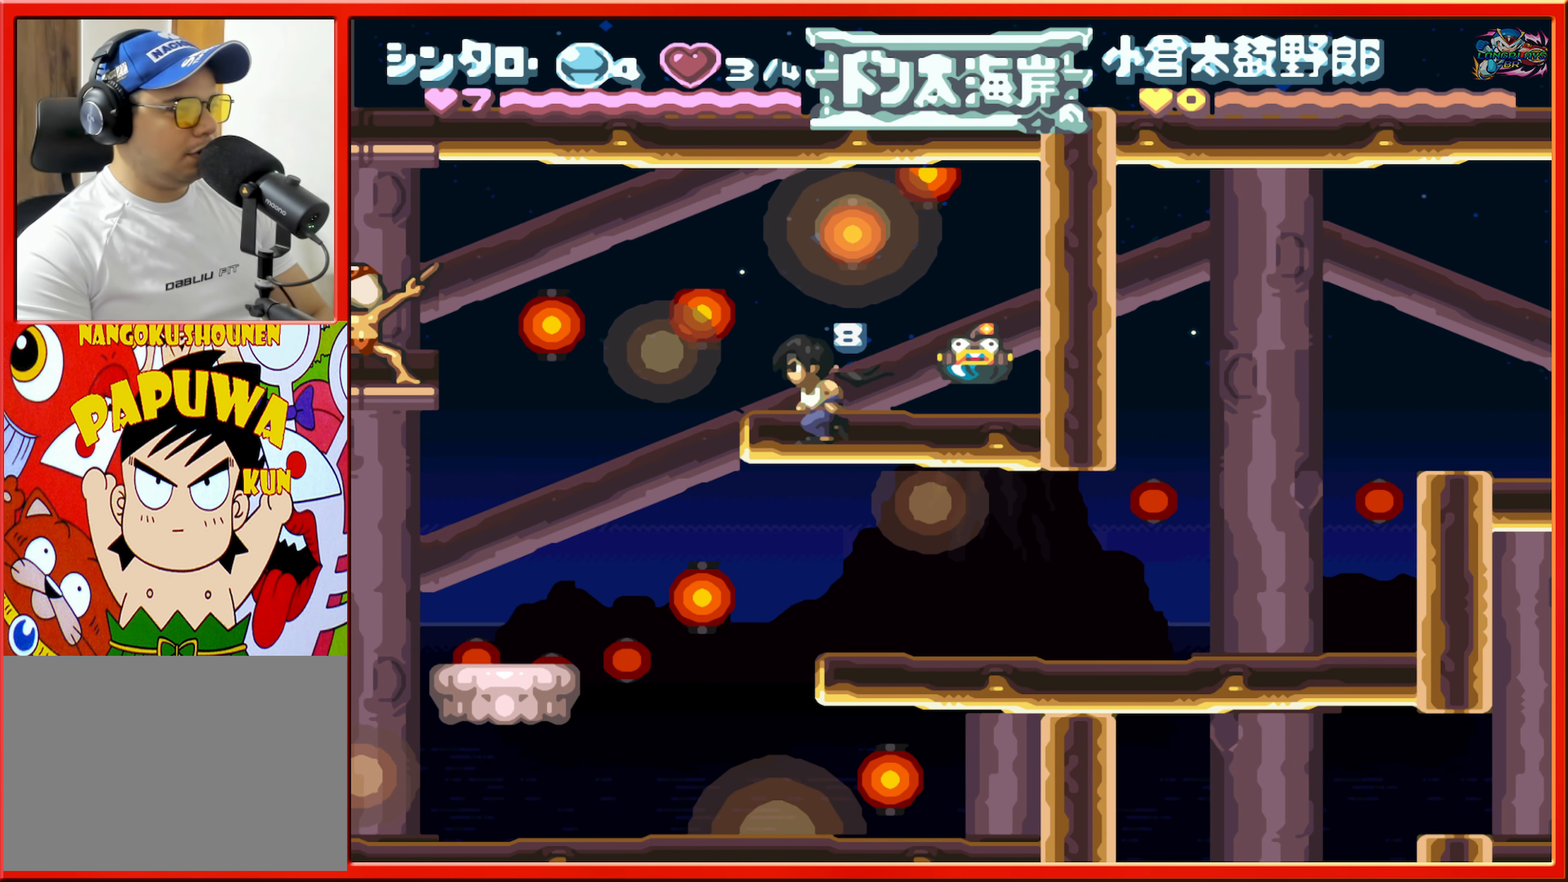
{"buttons": ["L1", "DPAD_LEFT"], "events": [[150, "B", "down"], [350, "B", "up"], [500, "L1", "down"]]}
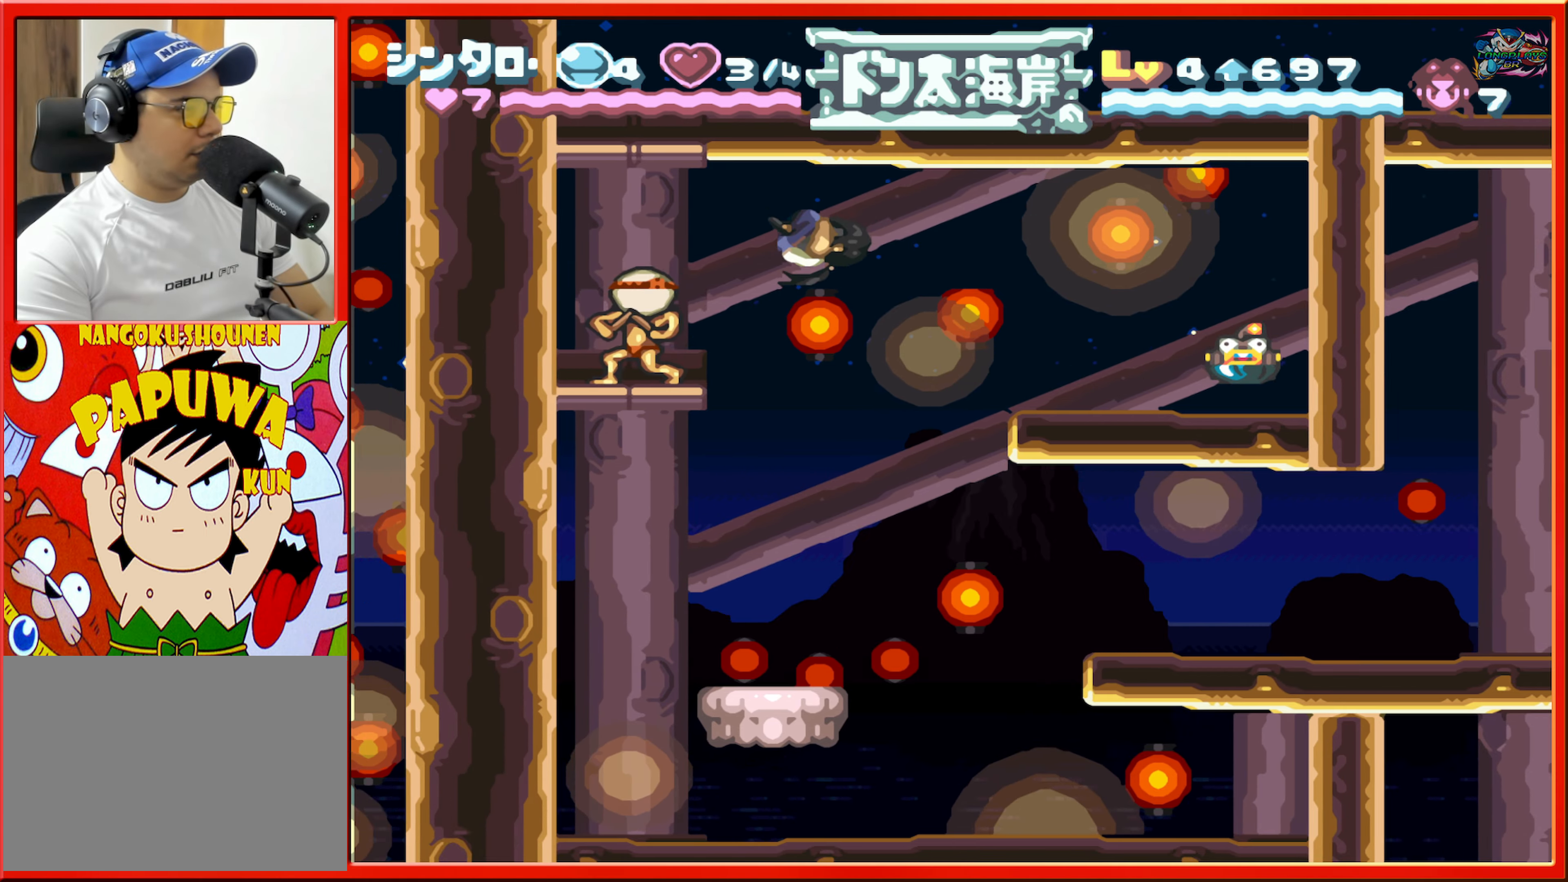
{"buttons": [], "events": [[183, "L1", "up"], [217, "DPAD_LEFT", "up"]]}
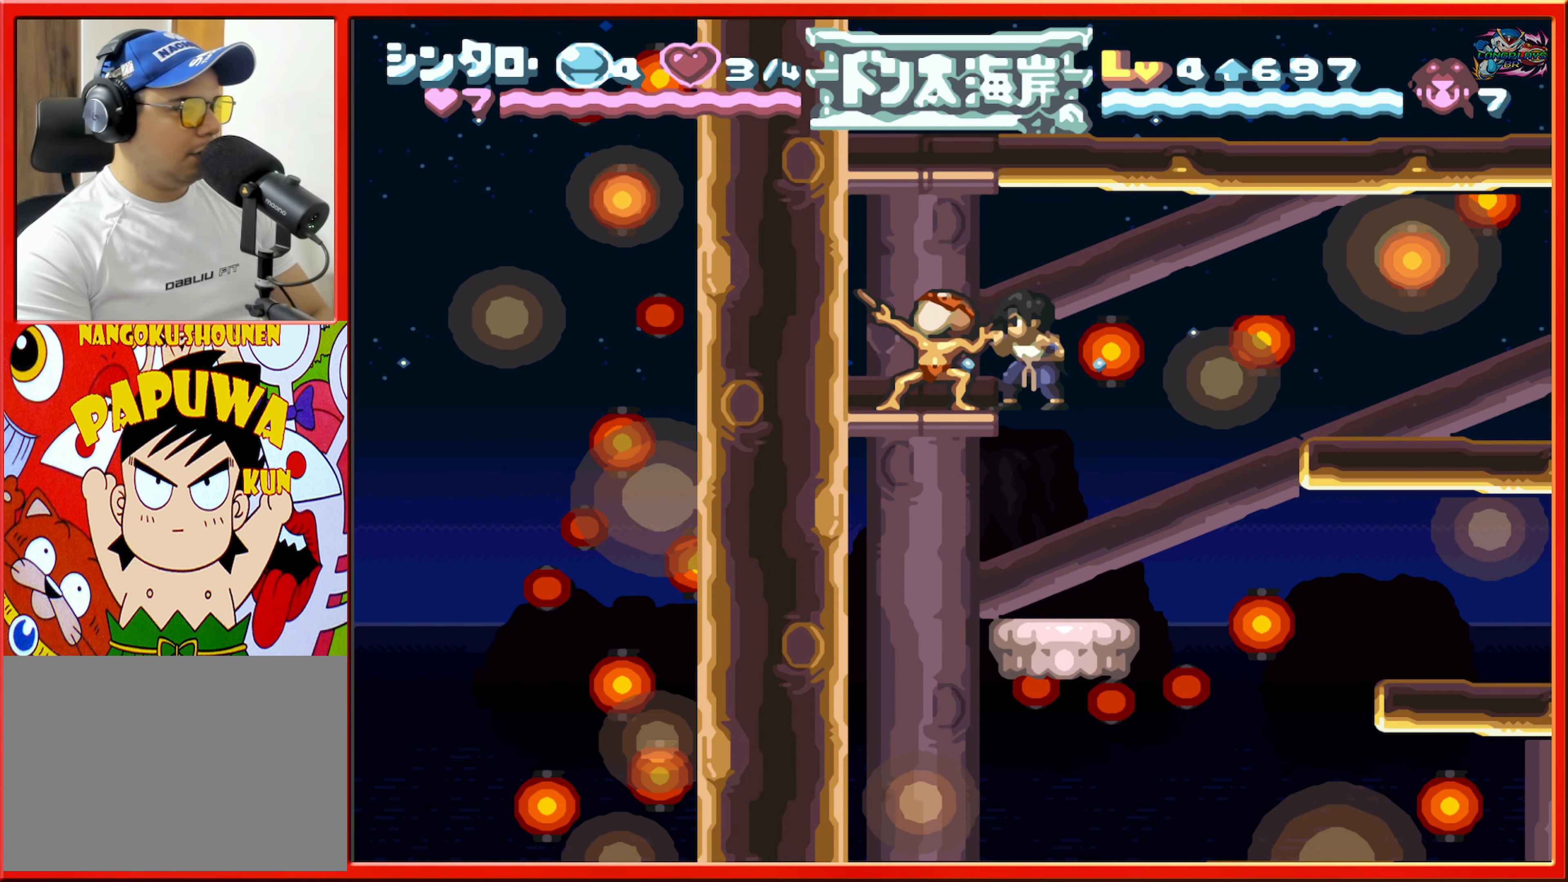
{"buttons": [], "events": [[117, "Y", "down"], [217, "Y", "up"]]}
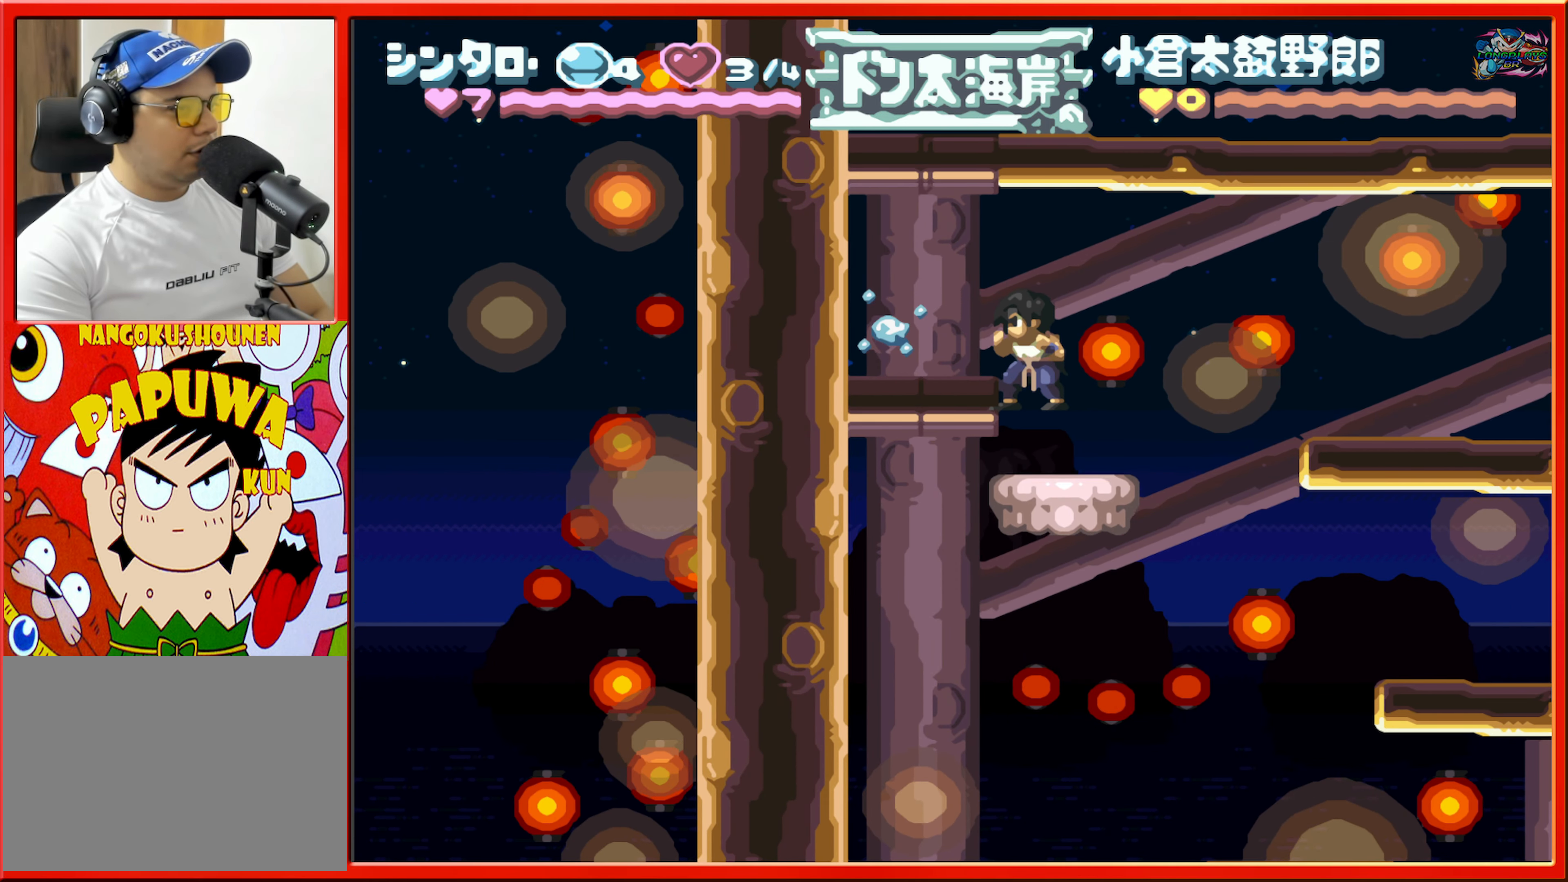
{"buttons": ["DPAD_RIGHT"], "events": [[167, "DPAD_LEFT", "down"], [283, "DPAD_LEFT", "up"], [383, "DPAD_RIGHT", "down"]]}
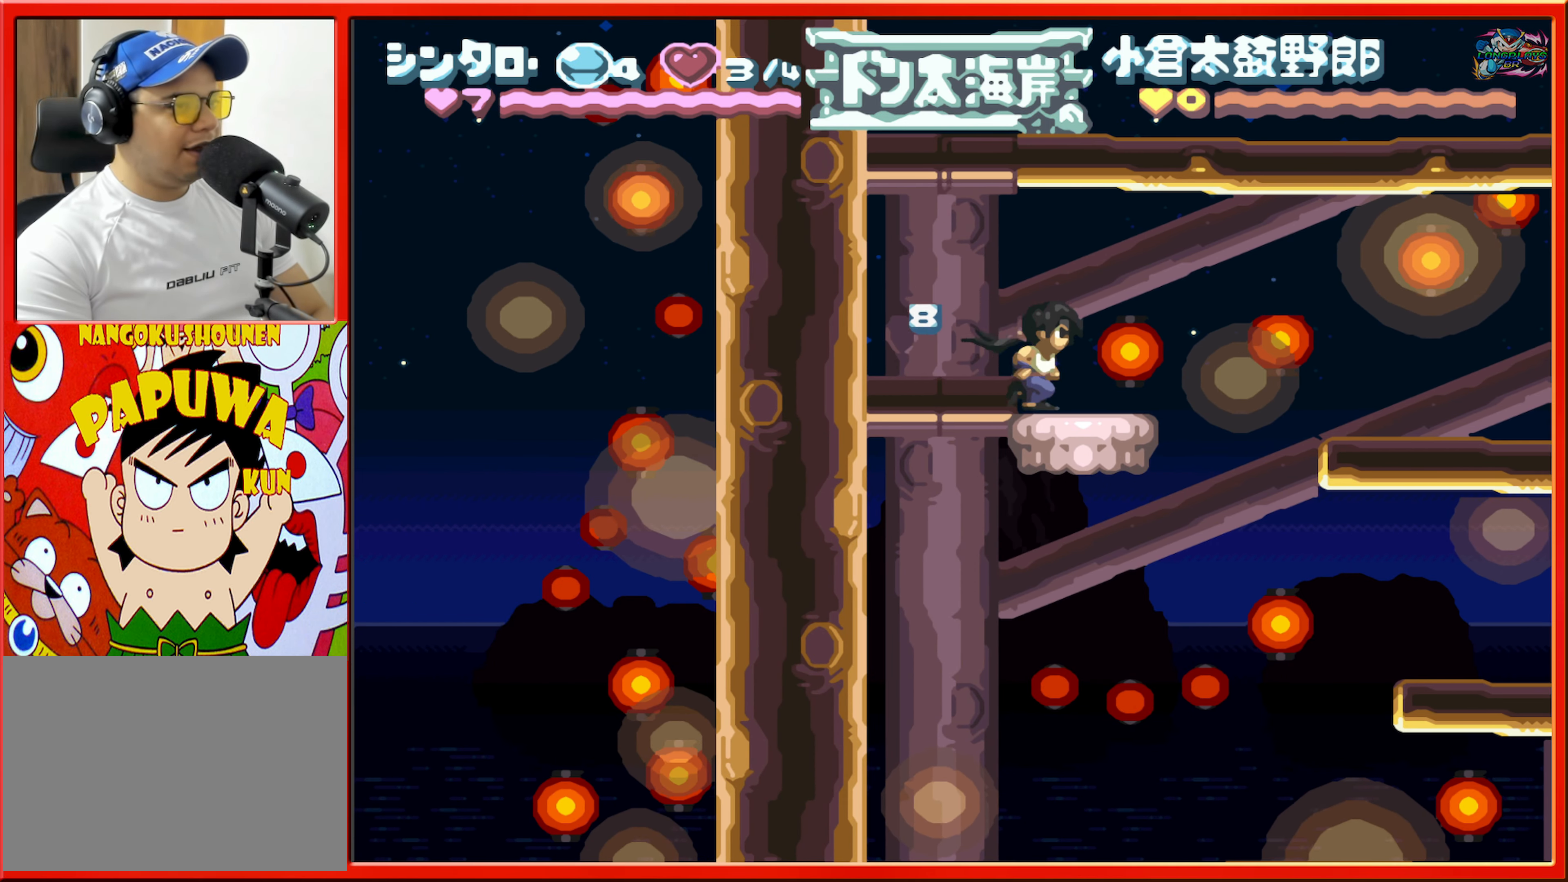
{"buttons": ["B", "DPAD_LEFT"], "events": [[117, "B", "down"], [117, "DPAD_RIGHT", "up"], [333, "DPAD_LEFT", "down"]]}
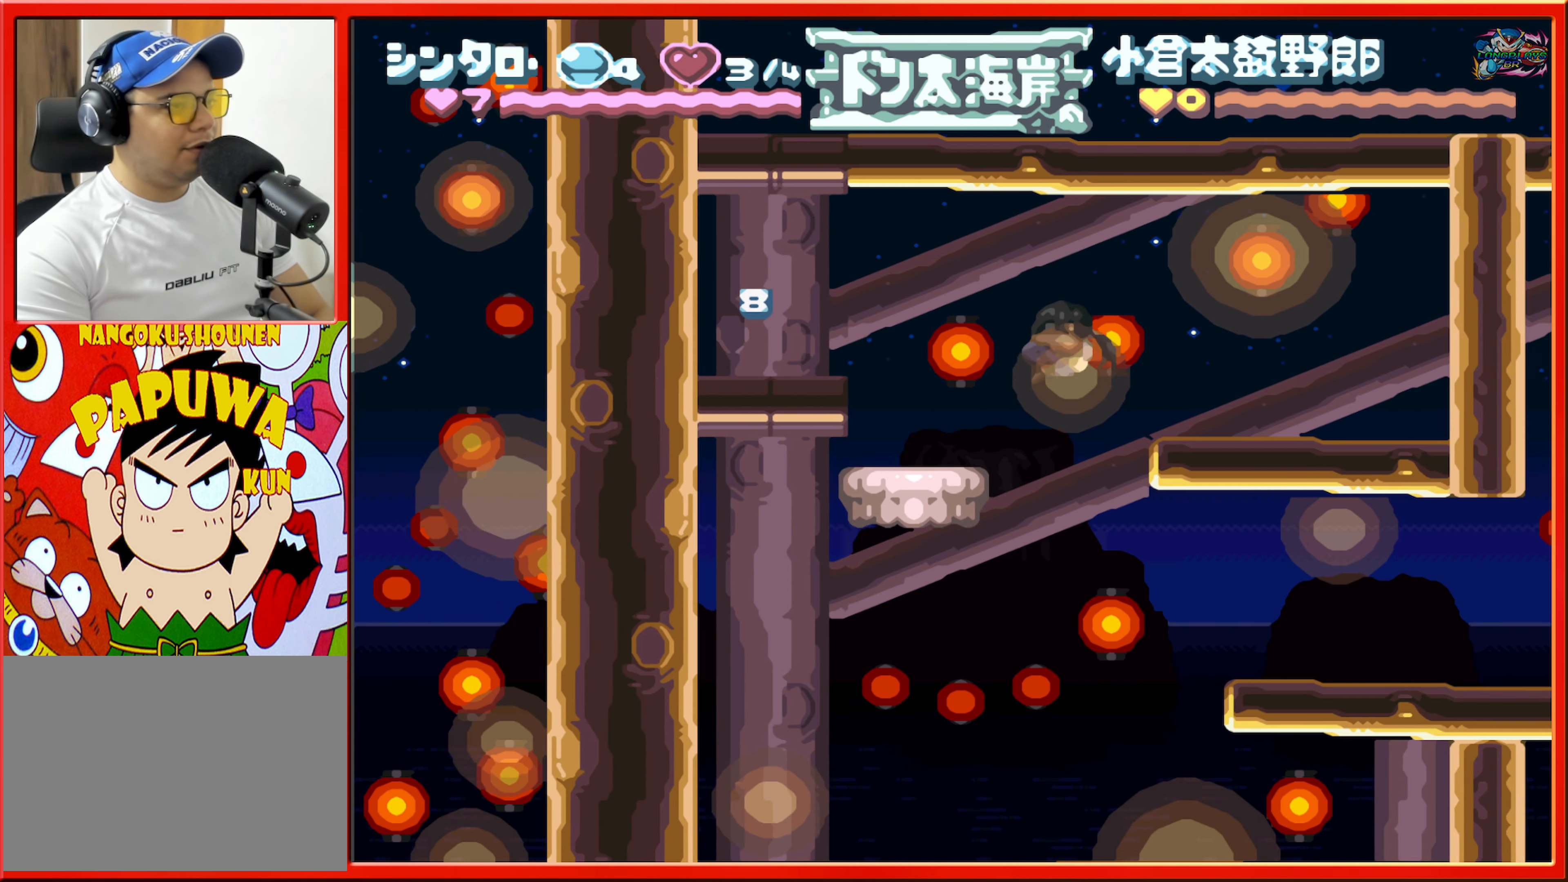
{"buttons": [], "events": [[167, "B", "up"], [267, "DPAD_LEFT", "up"]]}
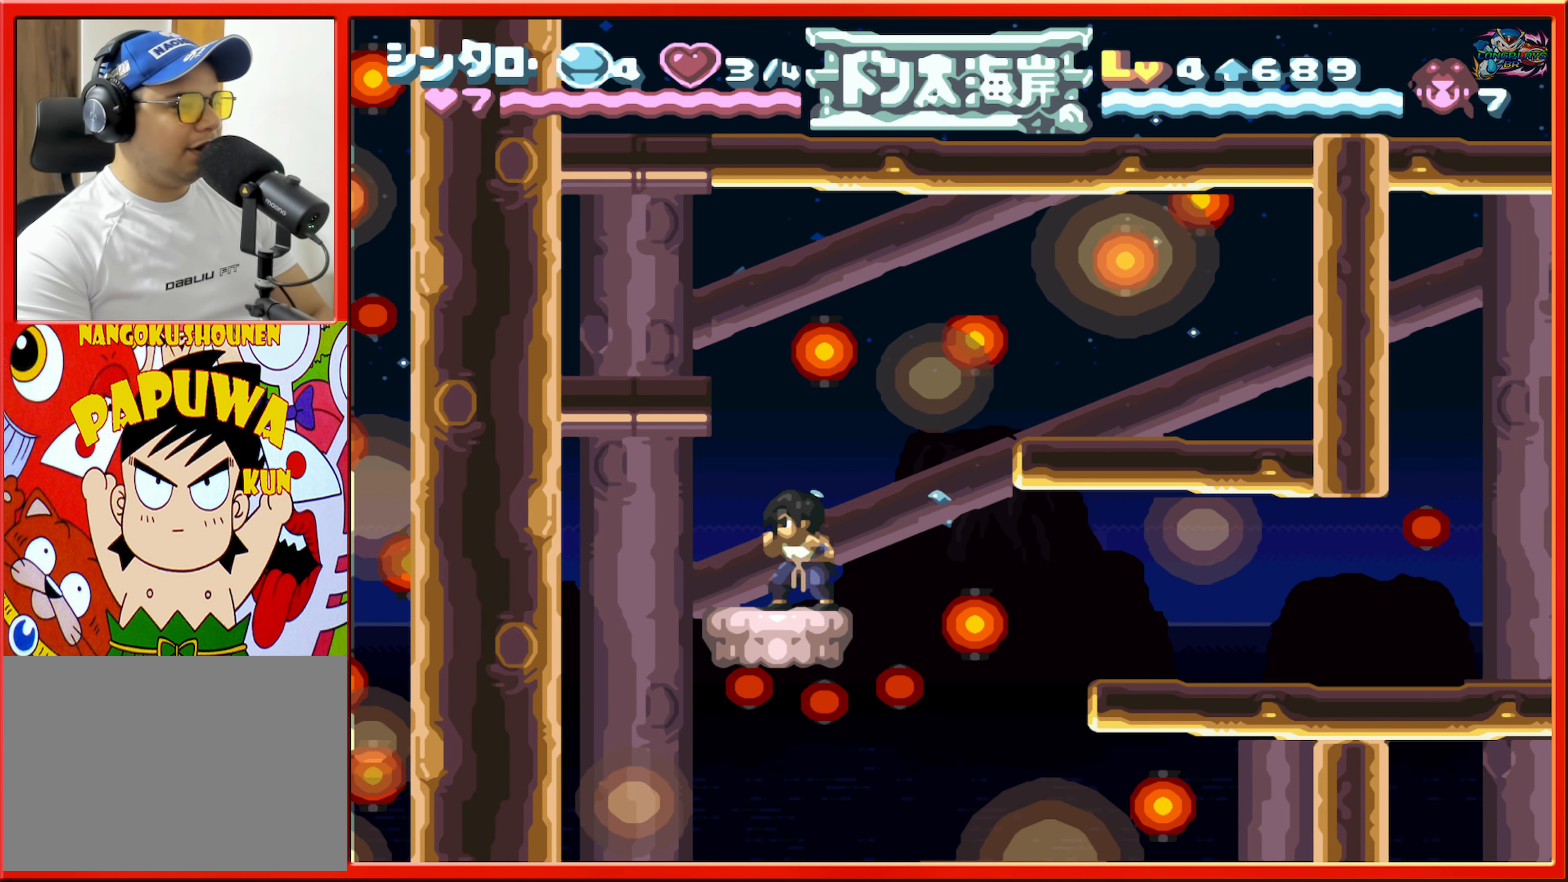
{"buttons": ["B", "DPAD_LEFT"], "events": [[183, "B", "down"], [233, "DPAD_LEFT", "down"]]}
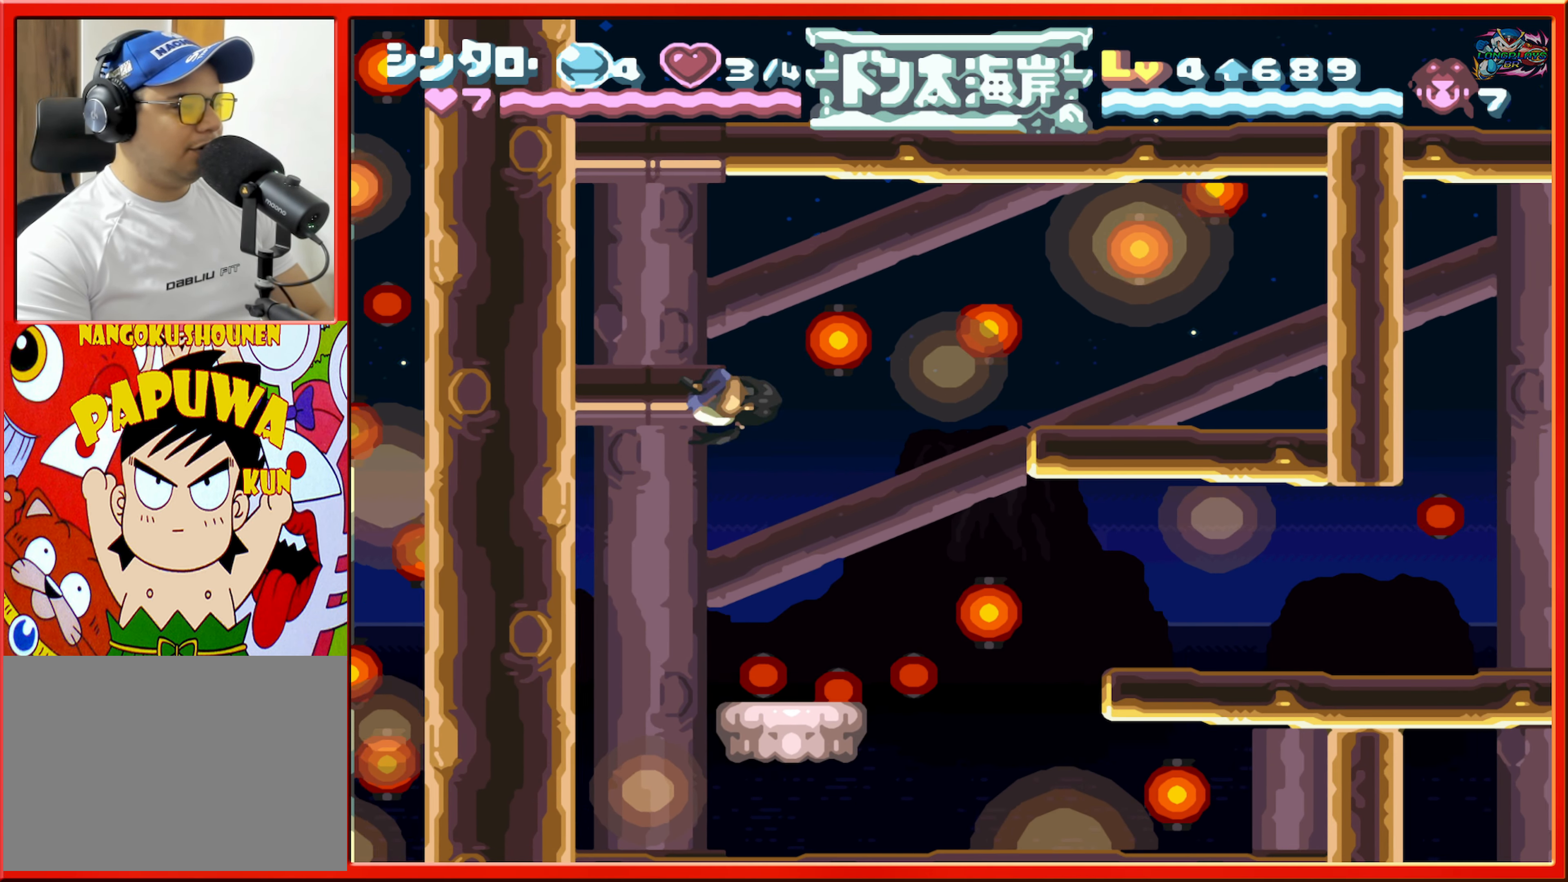
{"buttons": [], "events": [[183, "B", "up"], [183, "DPAD_LEFT", "up"]]}
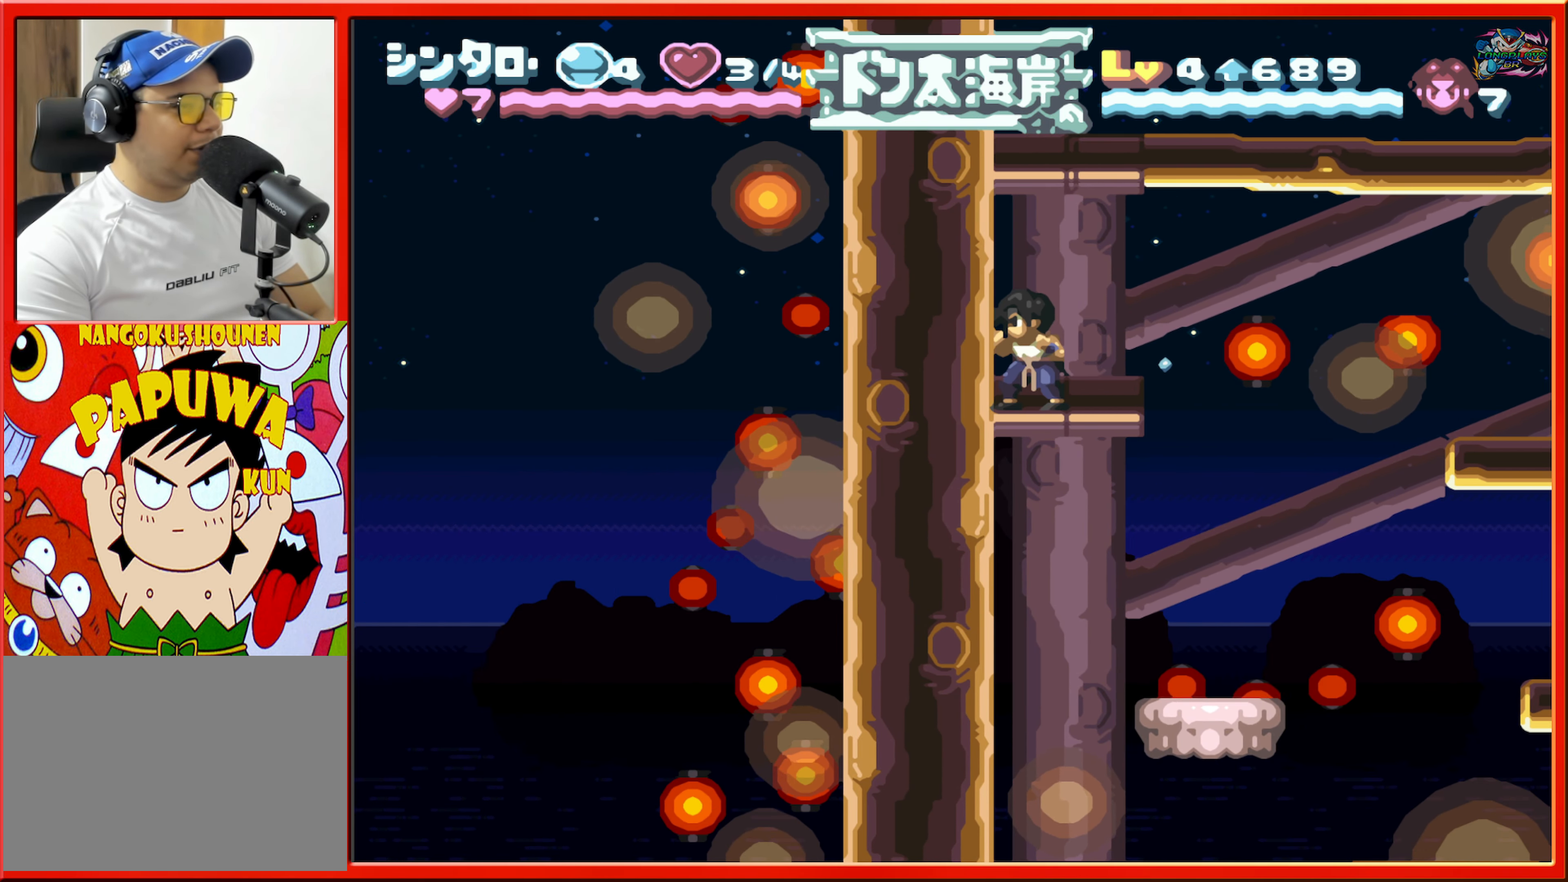
{"buttons": ["DPAD_RIGHT"], "events": [[67, "B", "down"], [367, "DPAD_RIGHT", "down"], [467, "B", "up"]]}
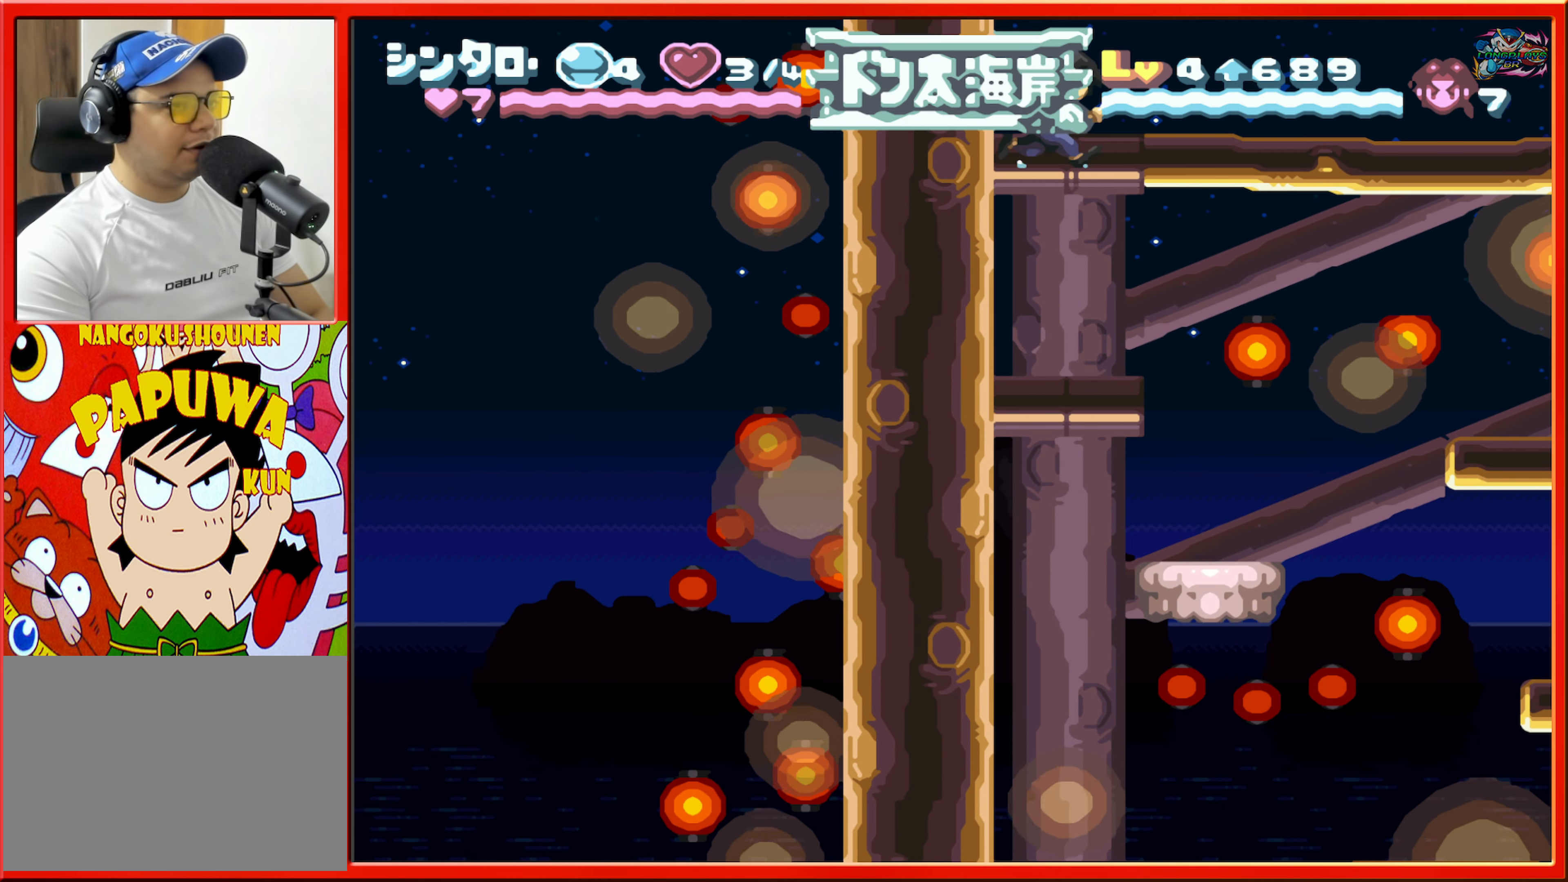
{"buttons": ["DPAD_RIGHT"], "events": [[333, "B", "down"], [500, "B", "up"]]}
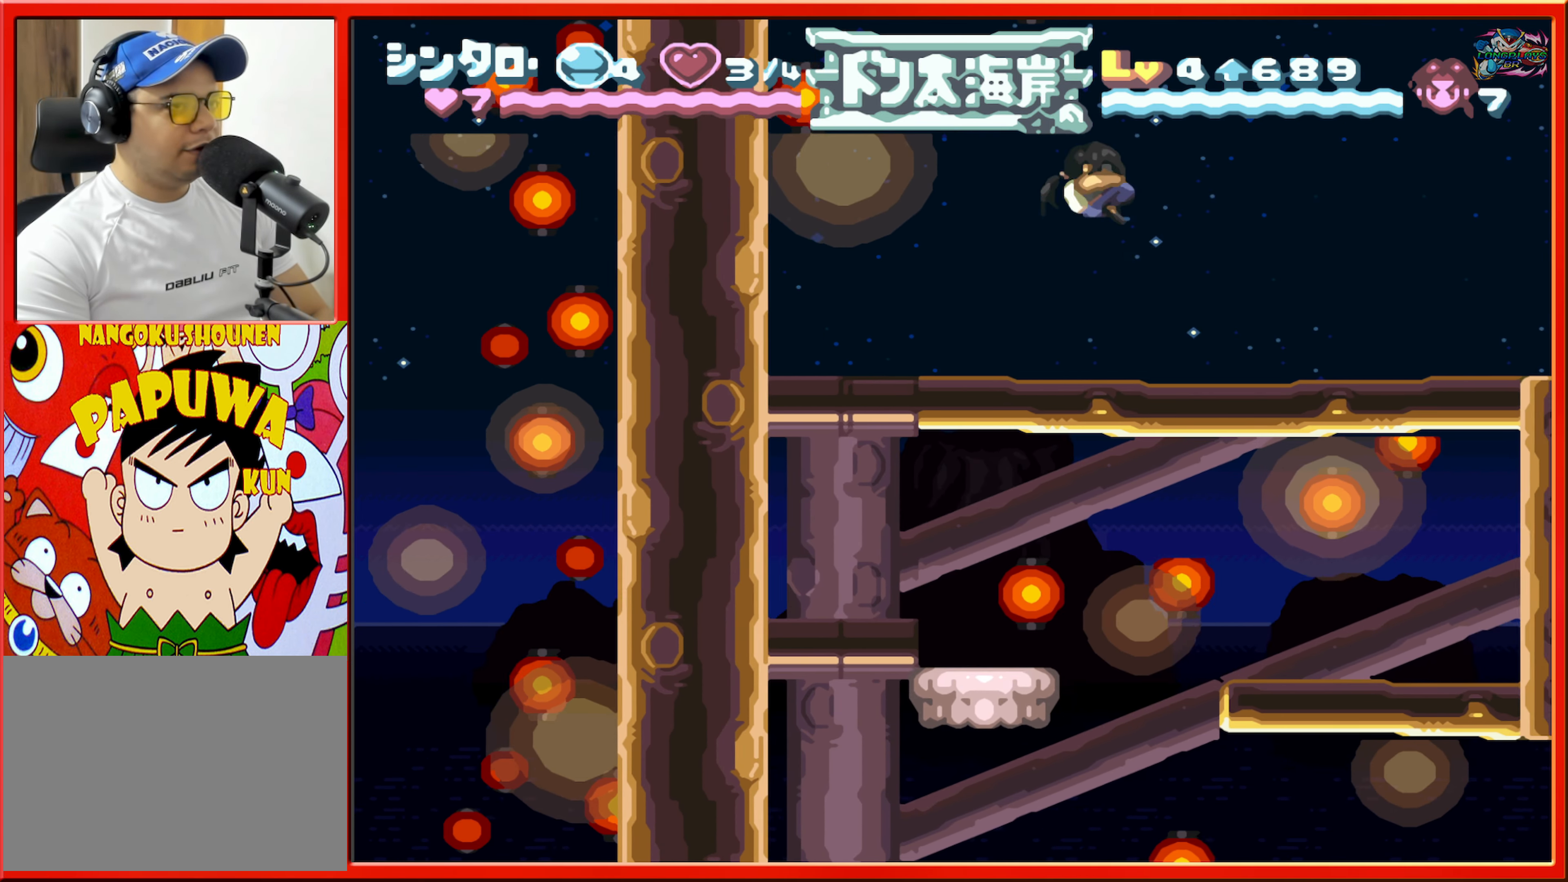
{"buttons": ["DPAD_RIGHT"], "events": []}
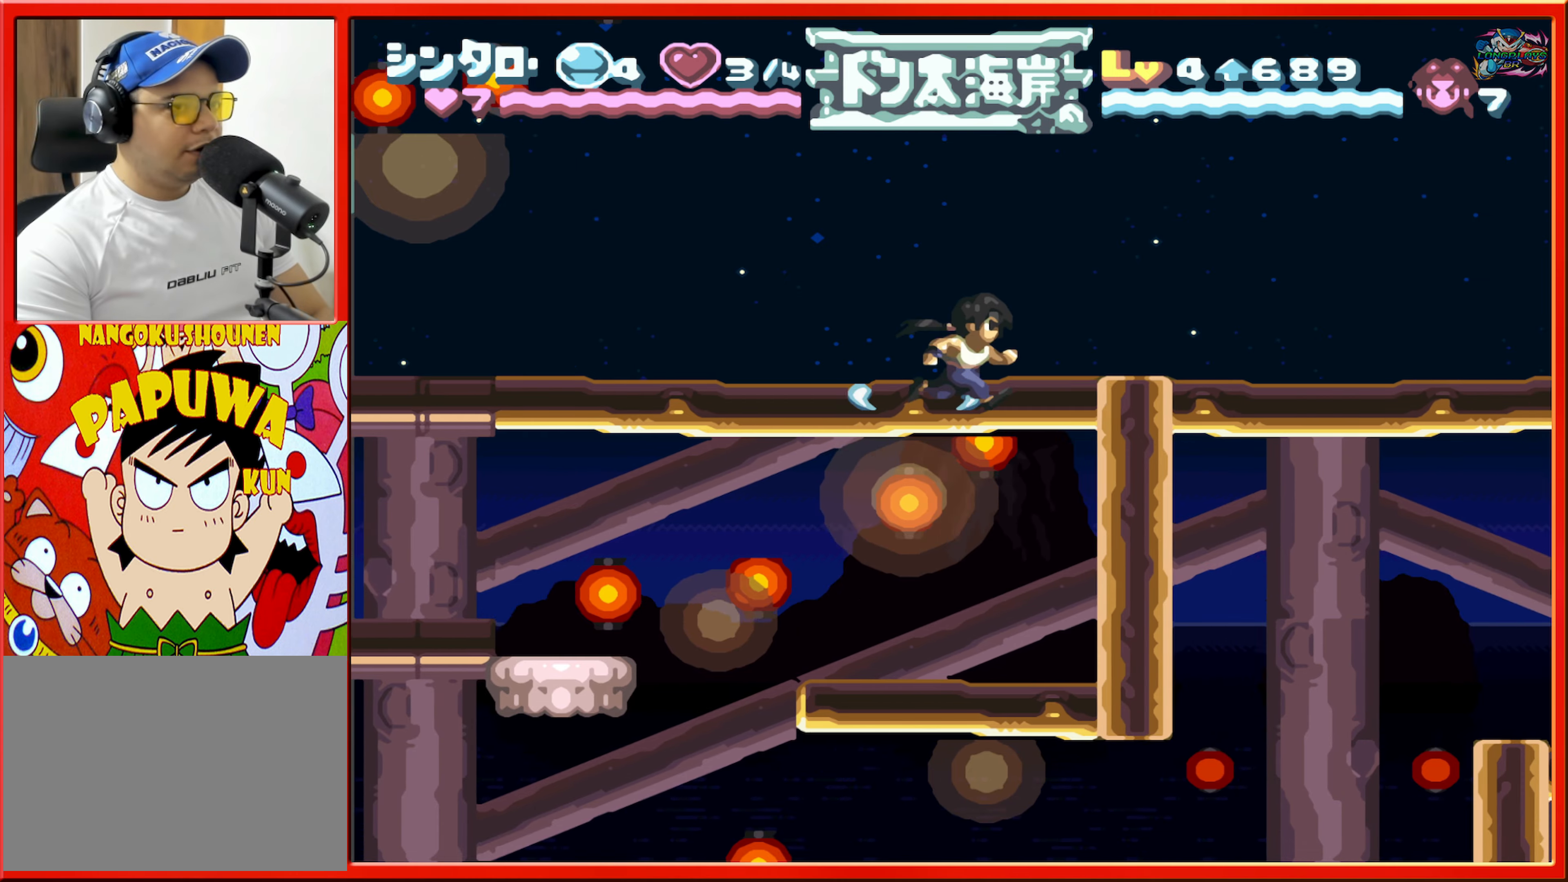
{"buttons": ["DPAD_RIGHT"], "events": []}
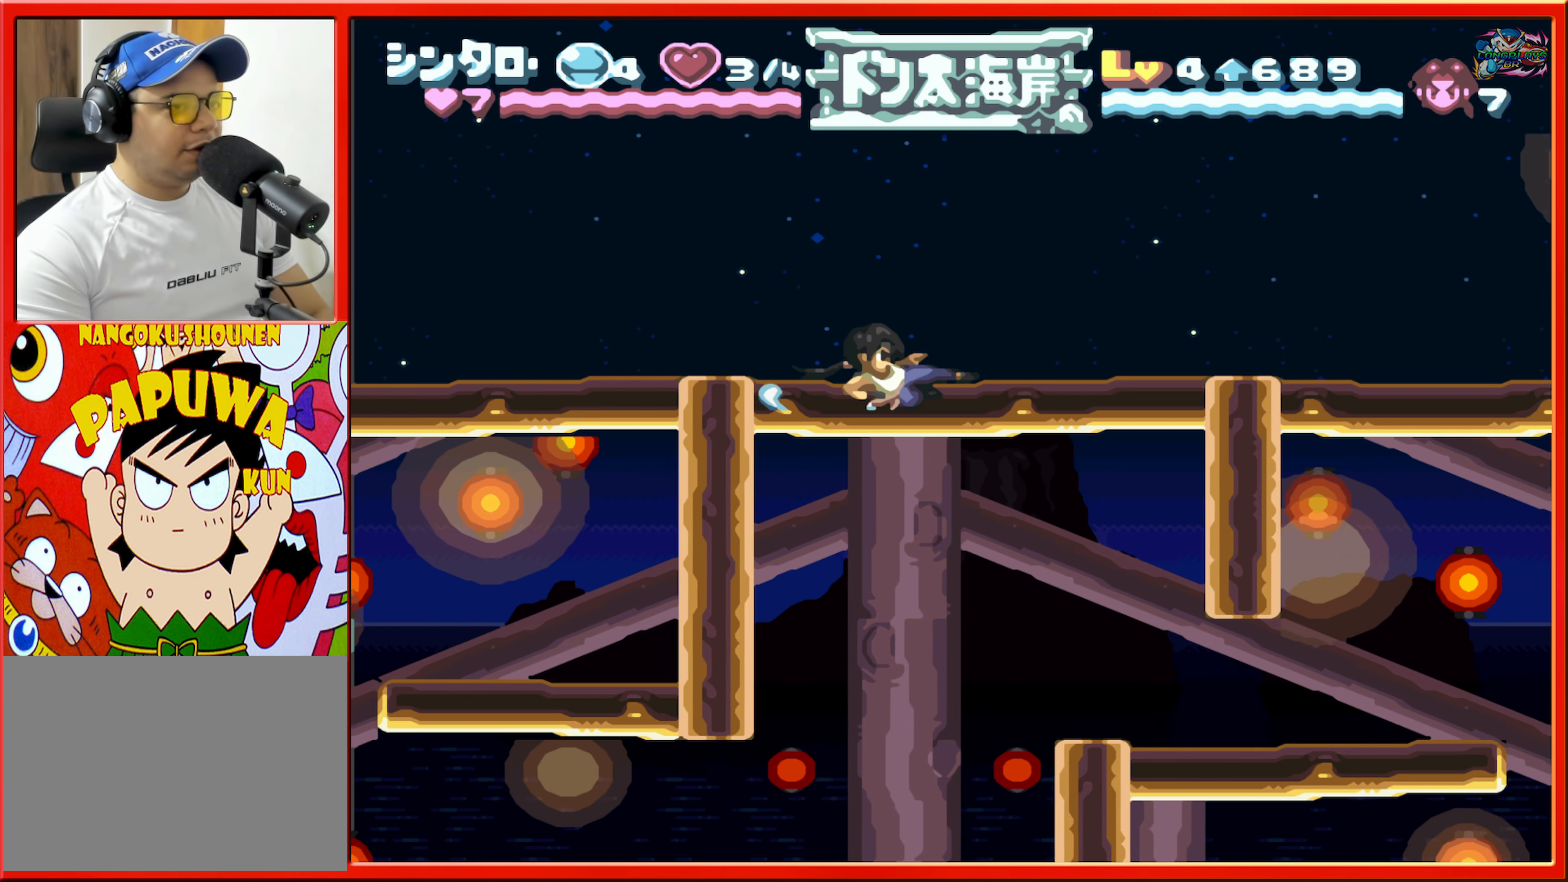
{"buttons": ["DPAD_RIGHT"], "events": []}
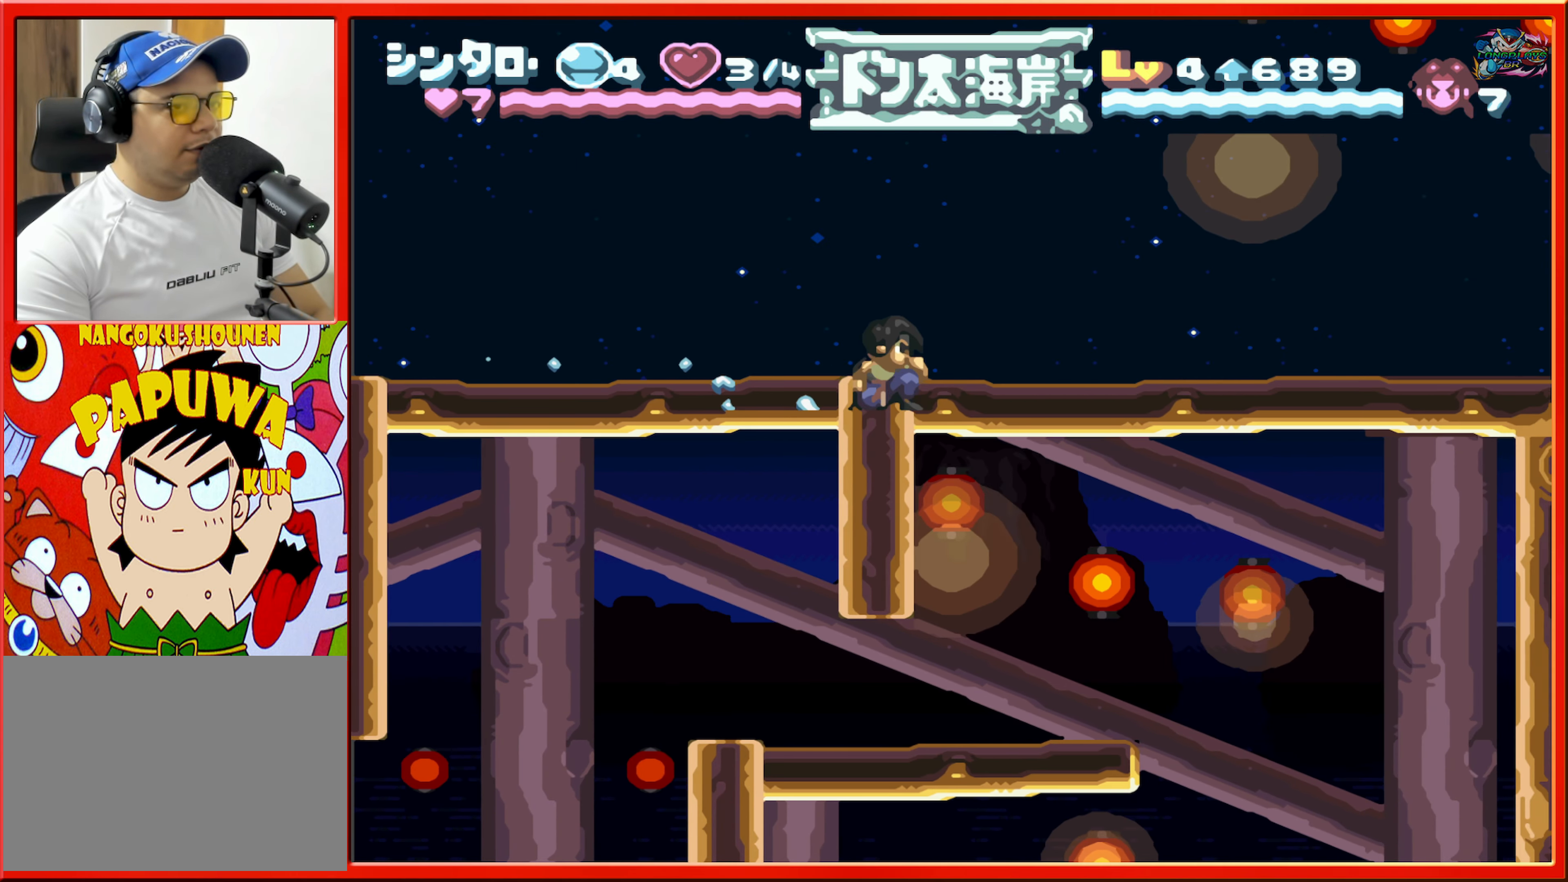
{"buttons": ["DPAD_RIGHT"], "events": []}
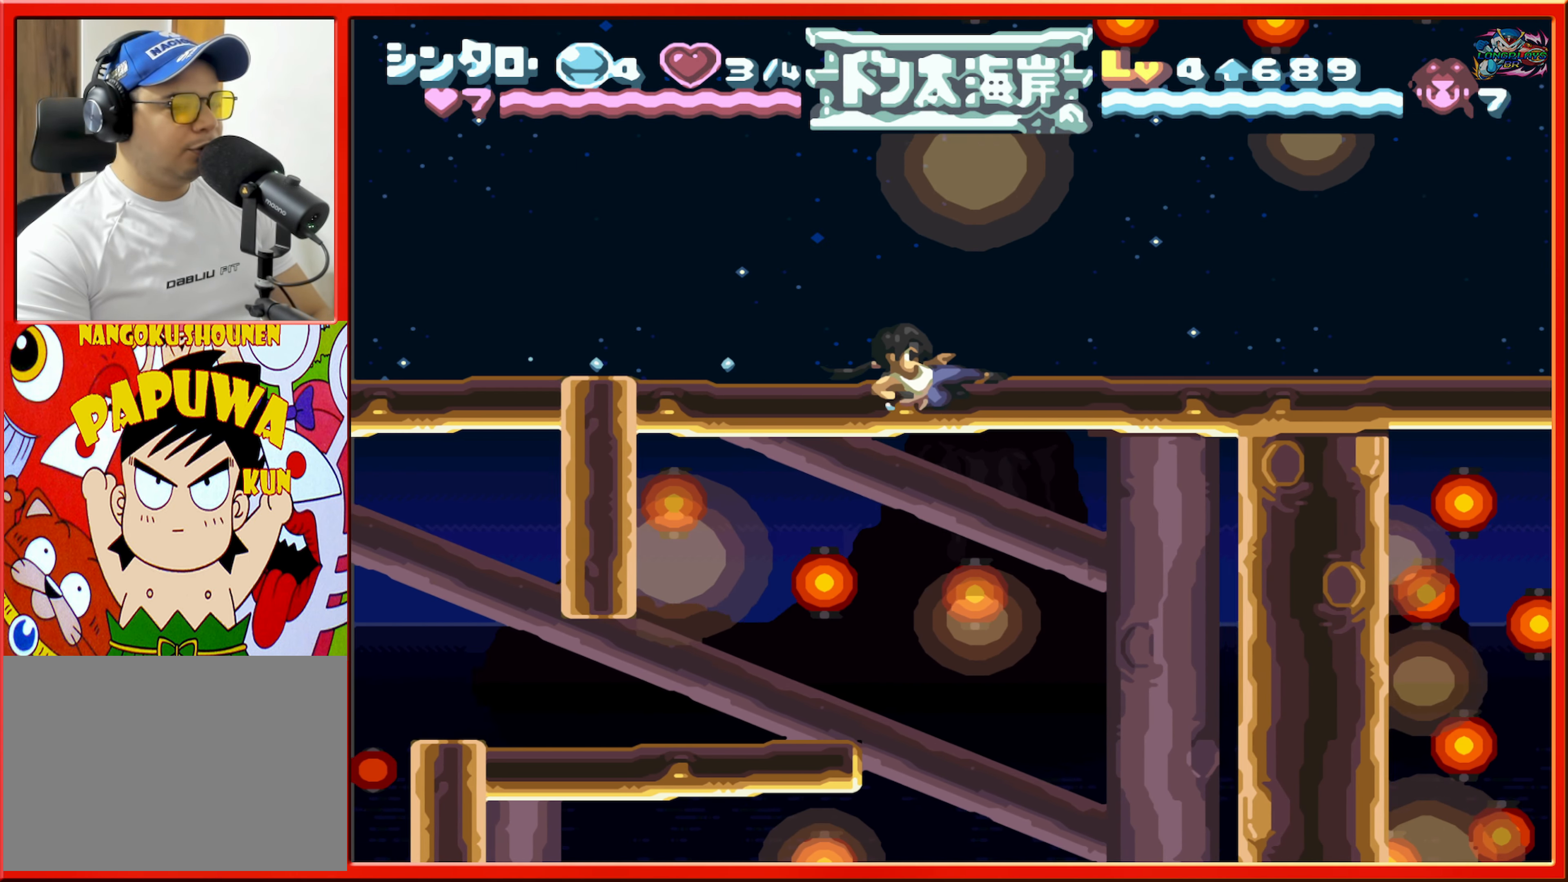
{"buttons": ["DPAD_RIGHT"], "events": []}
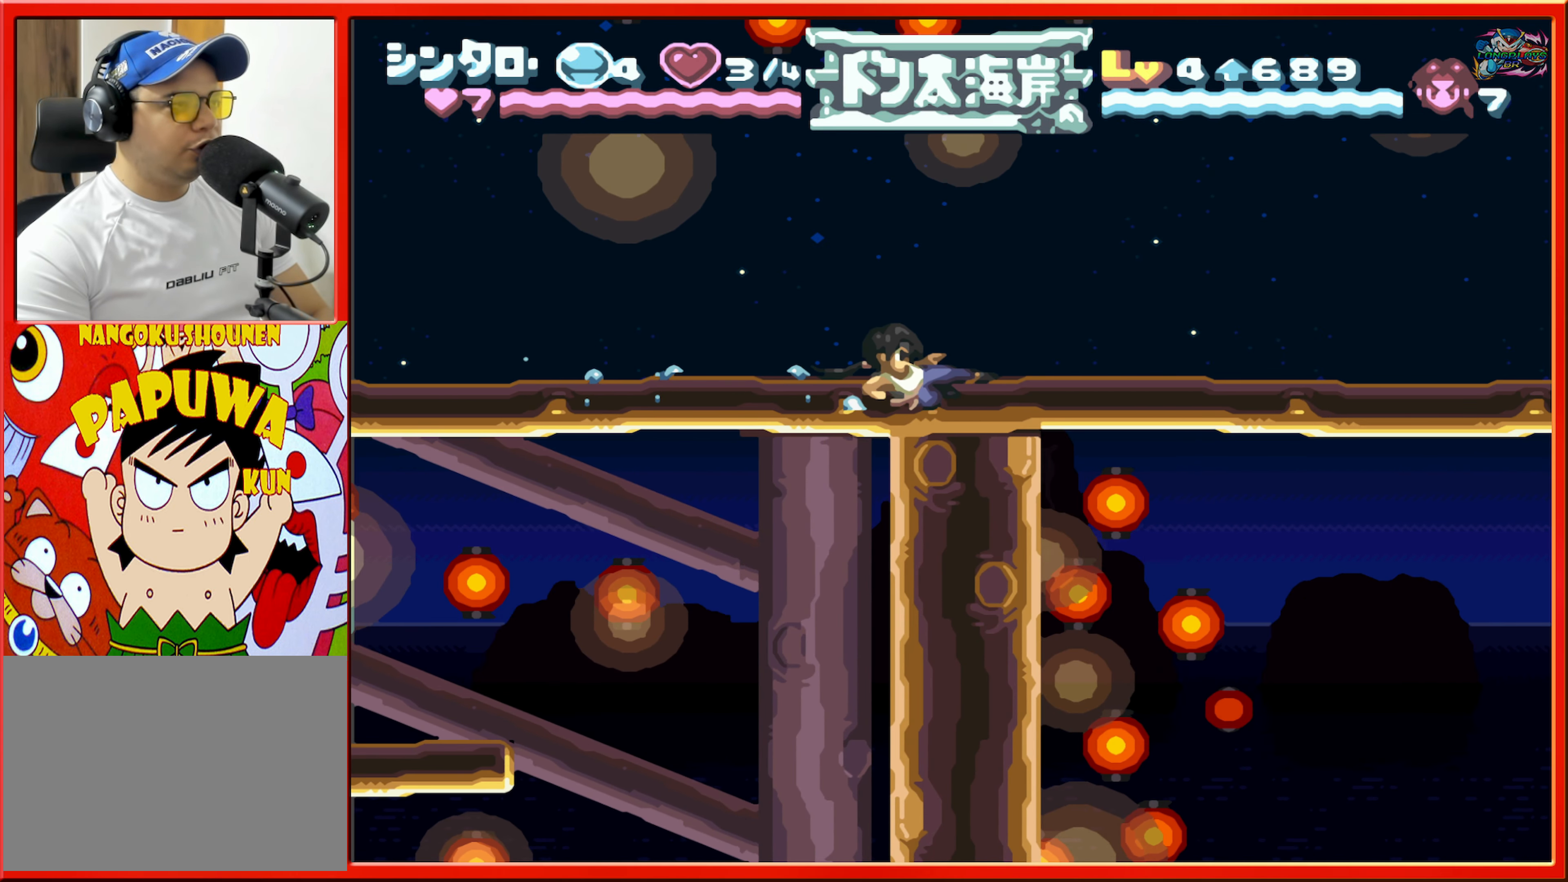
{"buttons": ["DPAD_RIGHT"], "events": []}
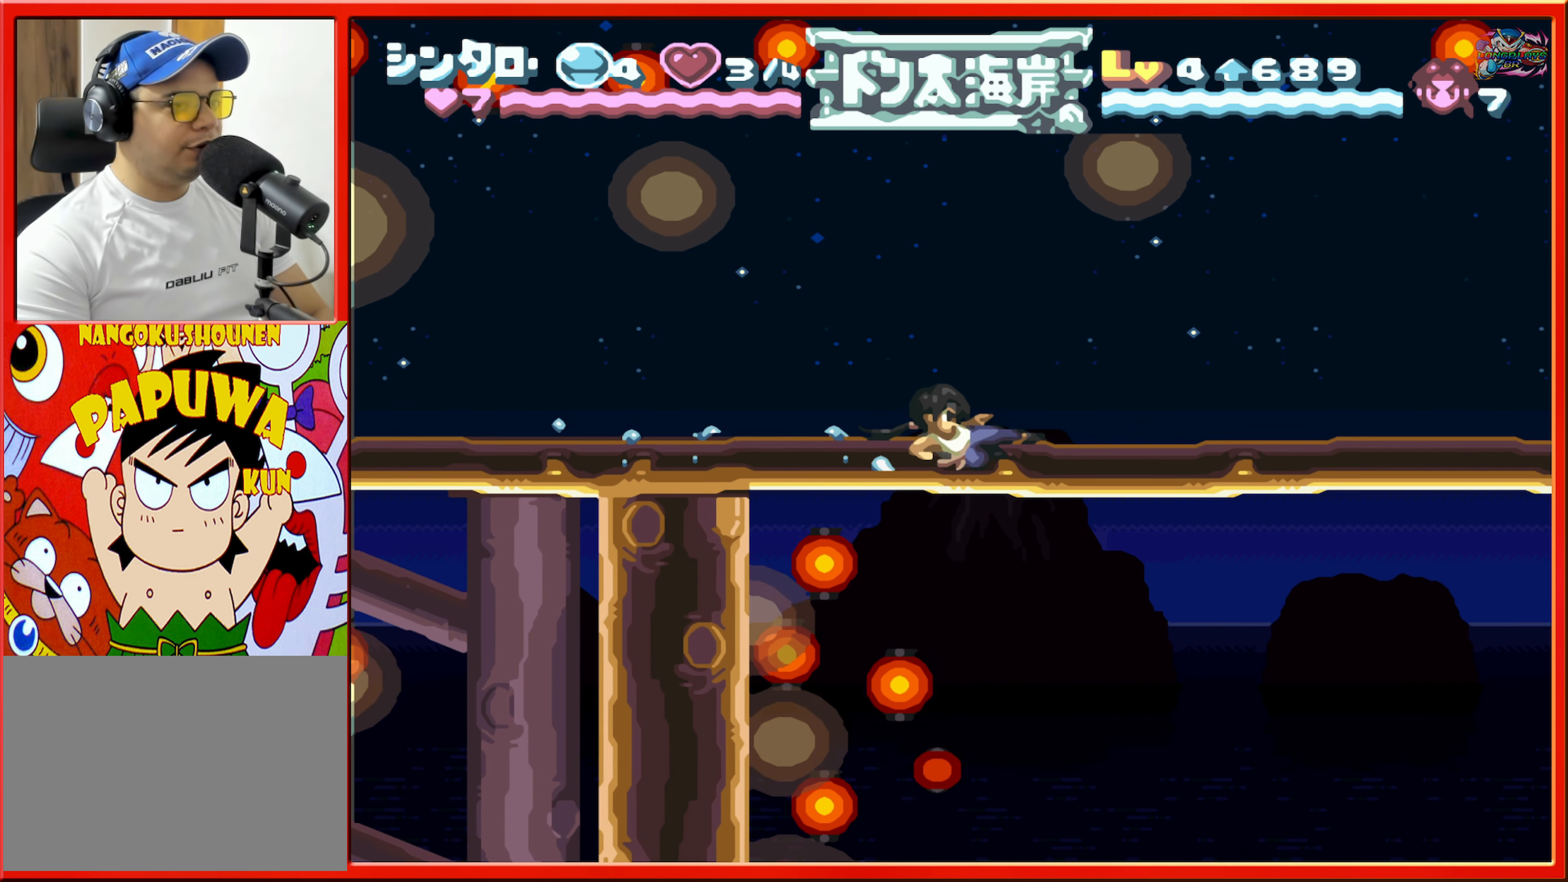
{"buttons": ["DPAD_RIGHT"], "events": []}
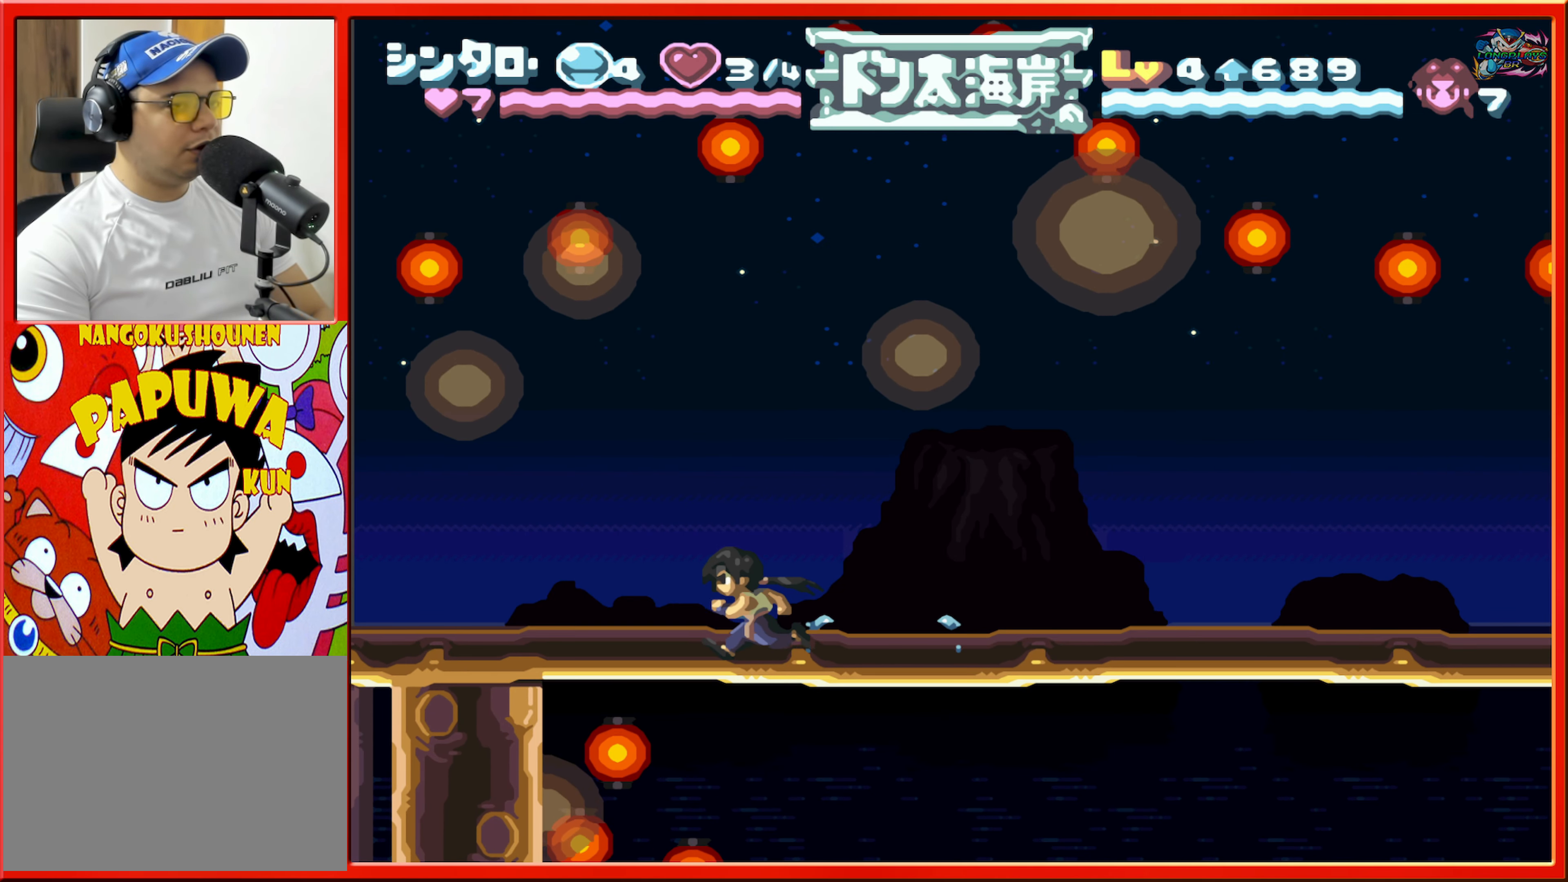
{"buttons": [], "events": [[200, "DPAD_RIGHT", "up"]]}
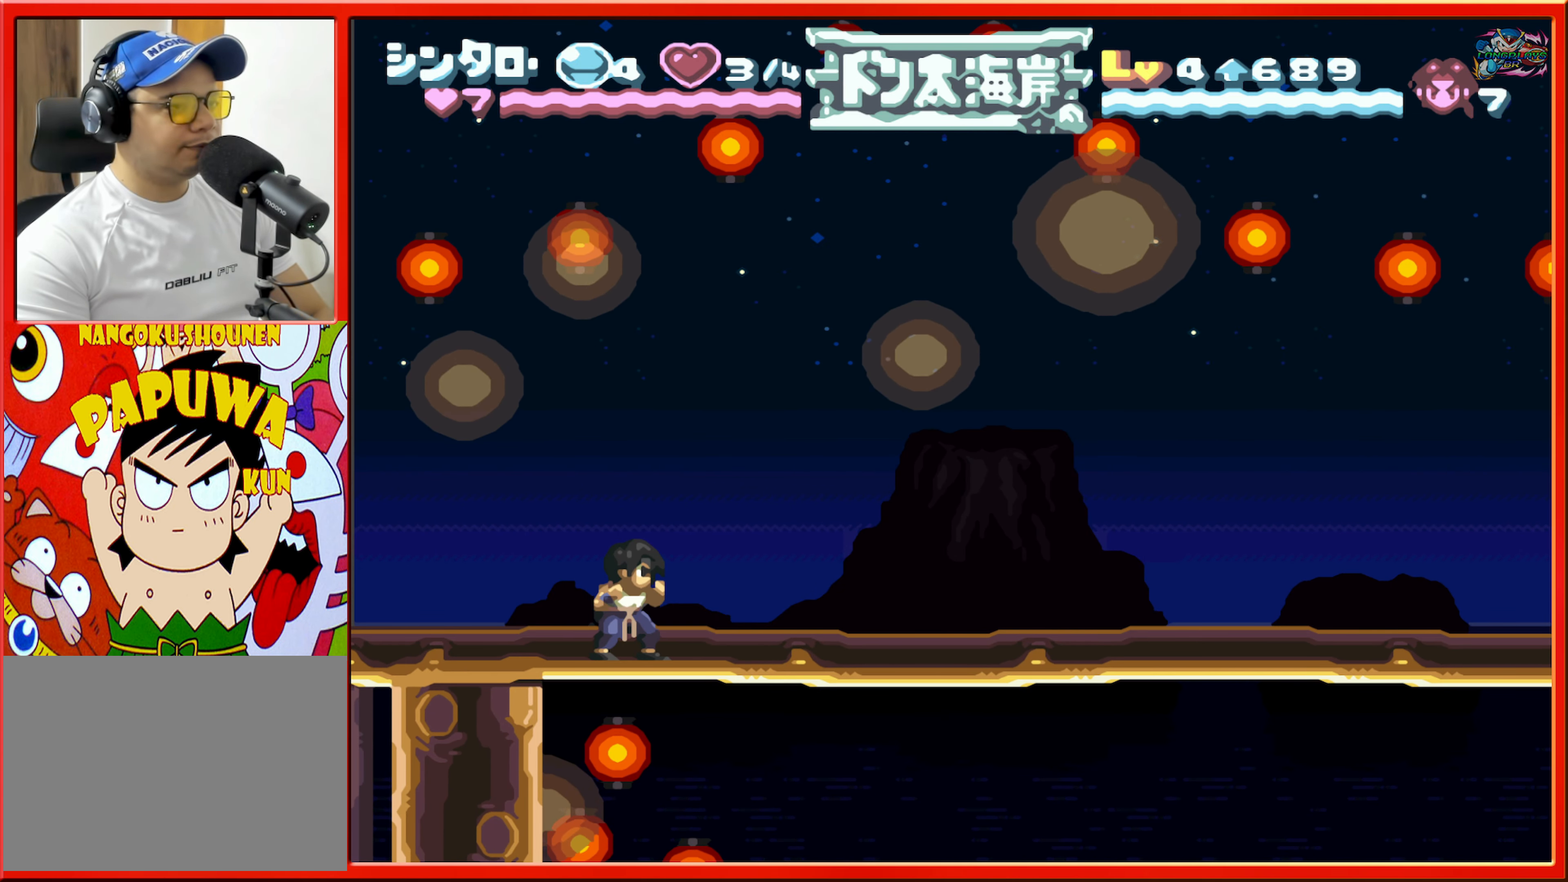
{"buttons": ["DPAD_RIGHT"], "events": [[317, "DPAD_RIGHT", "down"]]}
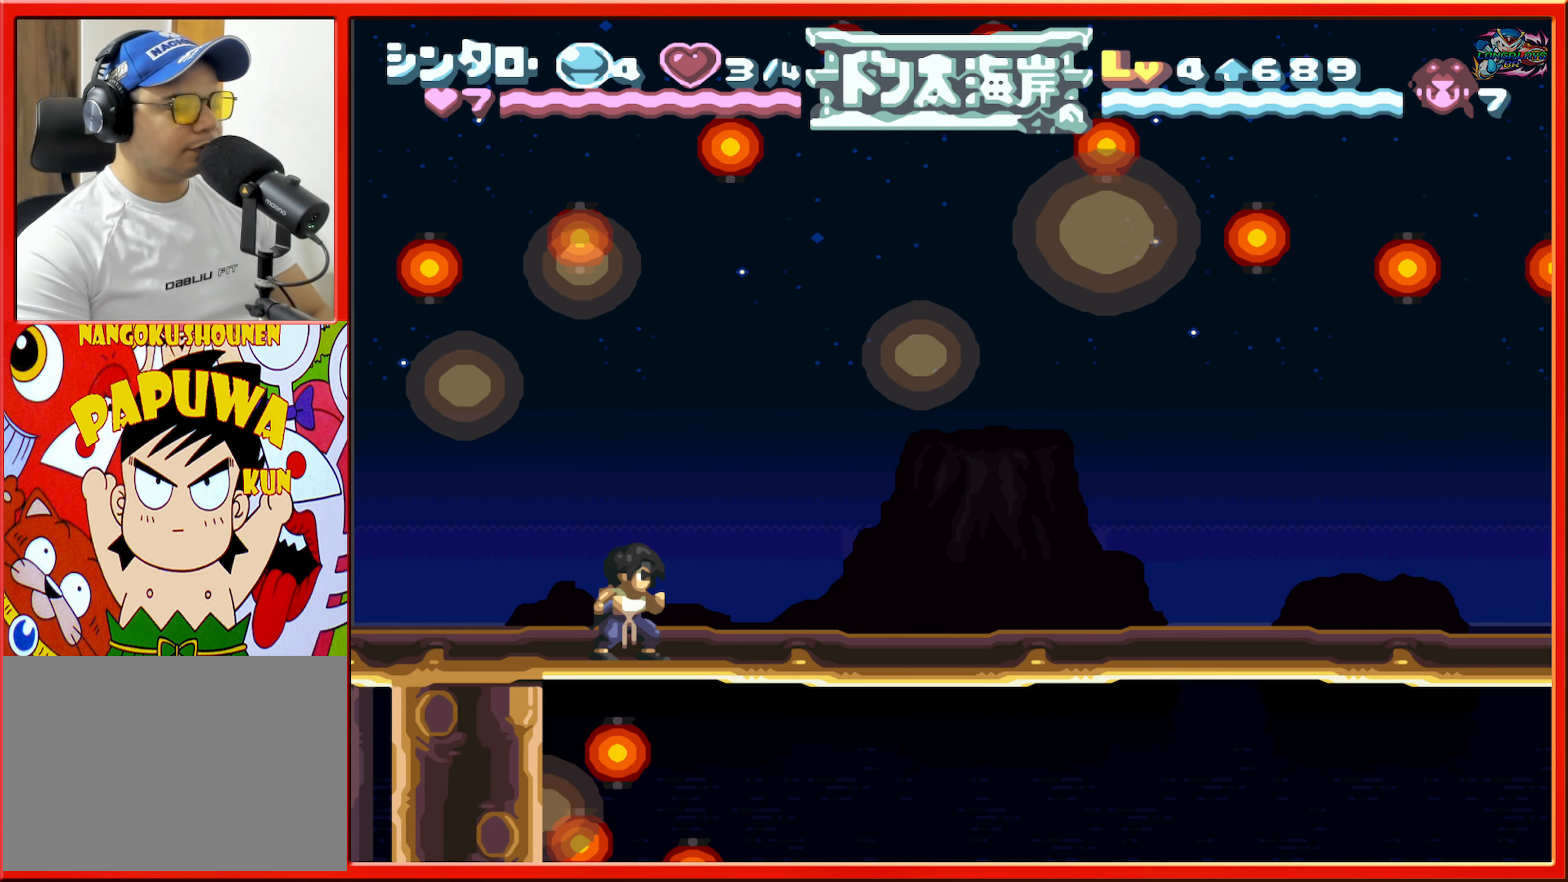
{"buttons": [], "events": [[267, "DPAD_RIGHT", "up"]]}